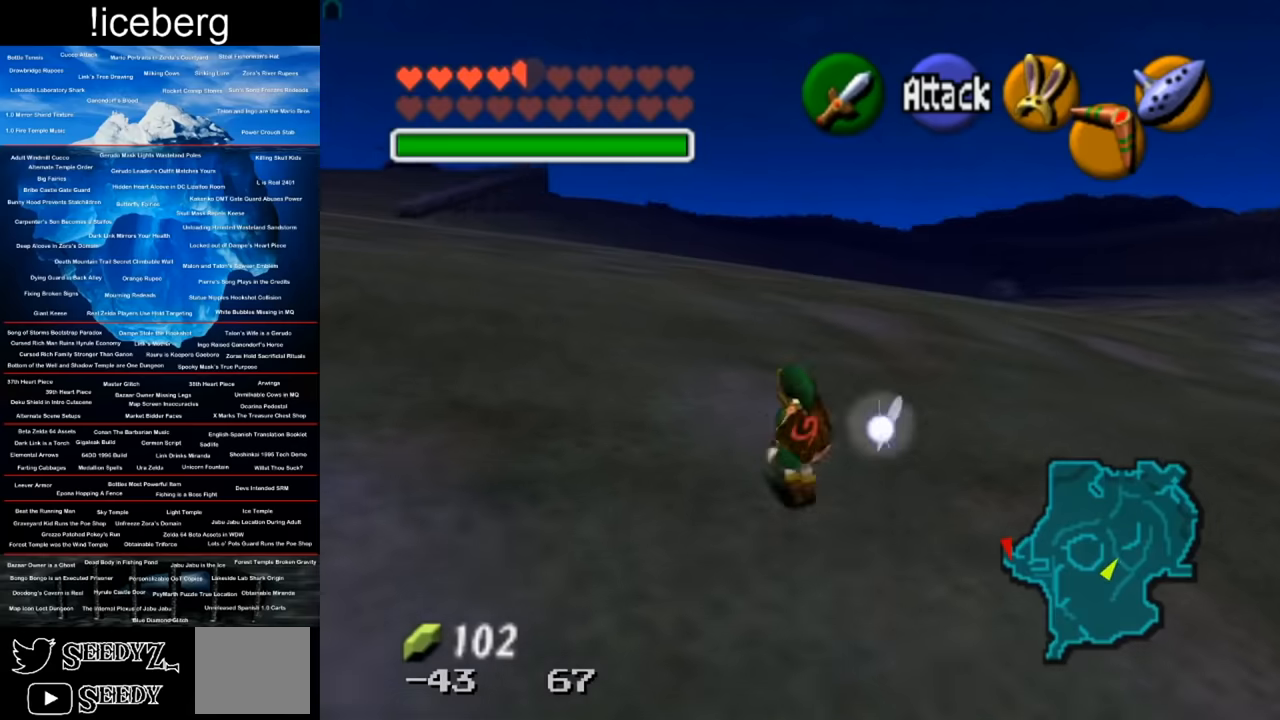
Gameplay with a controller (Xbox layout); each line is a JSON object with the inputs held at the frame after it. "events" lists button and stick changes between this image and that frame as [ms after this image, input, new state], when the widget could be followed in between.
{"buttons": [], "left_stick": "up", "right_stick": "center", "events": [[17, "A", "up"], [167, "A", "down"], [200, "A", "up"], [317, "left_stick", "up"], [350, "A", "down"], [384, "A", "up"], [450, "Y", "down"], [467, "Y", "up"]]}
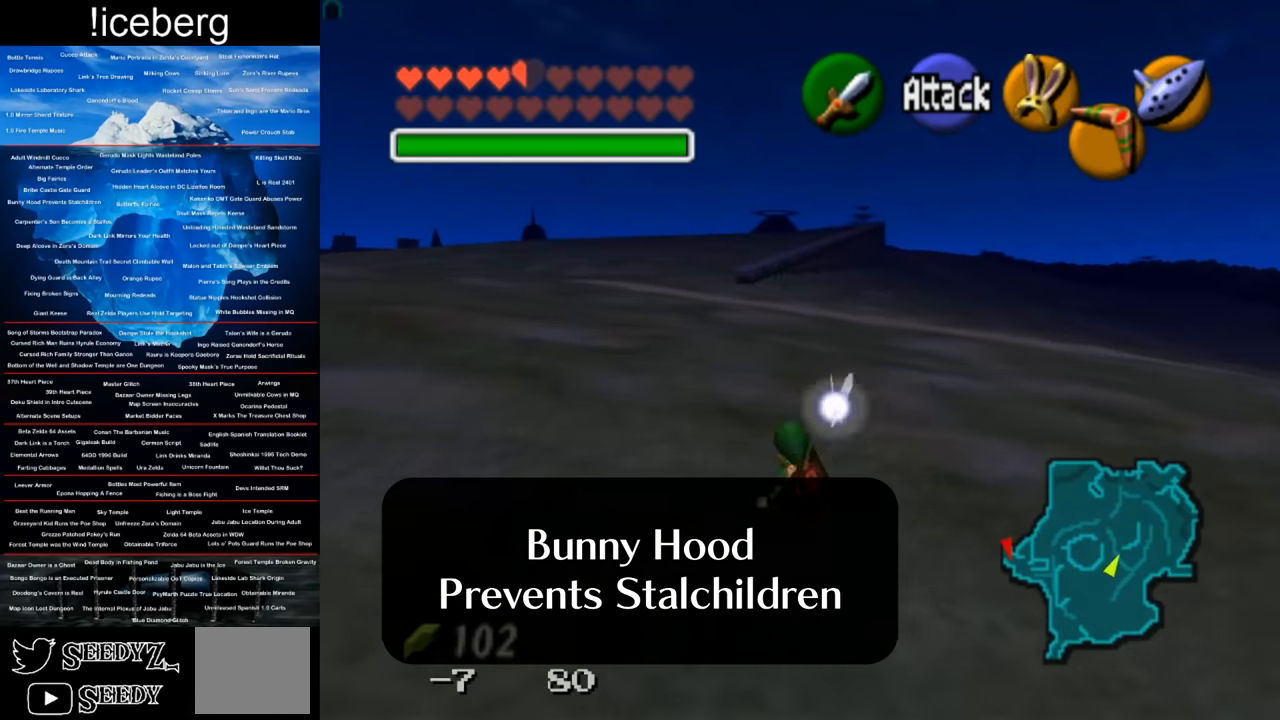
{"buttons": [], "left_stick": "up", "right_stick": "center", "events": [[100, "left_stick", "center"], [117, "Y", "down"], [134, "Y", "up"], [217, "left_stick", "up"], [317, "left_stick", "up-right"], [501, "left_stick", "up"]]}
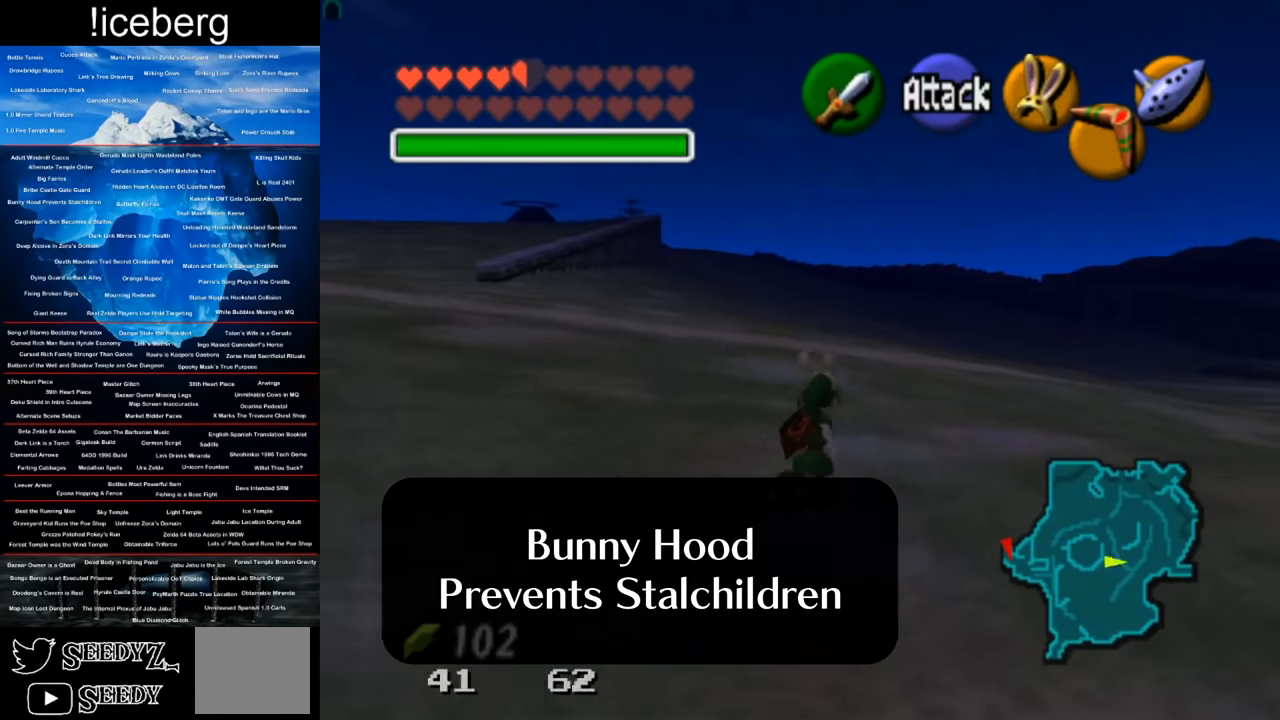
{"buttons": ["A"], "left_stick": "up-left", "right_stick": "center", "events": [[100, "A", "down"], [133, "A", "up"], [300, "left_stick", "up-left"], [467, "A", "down"]]}
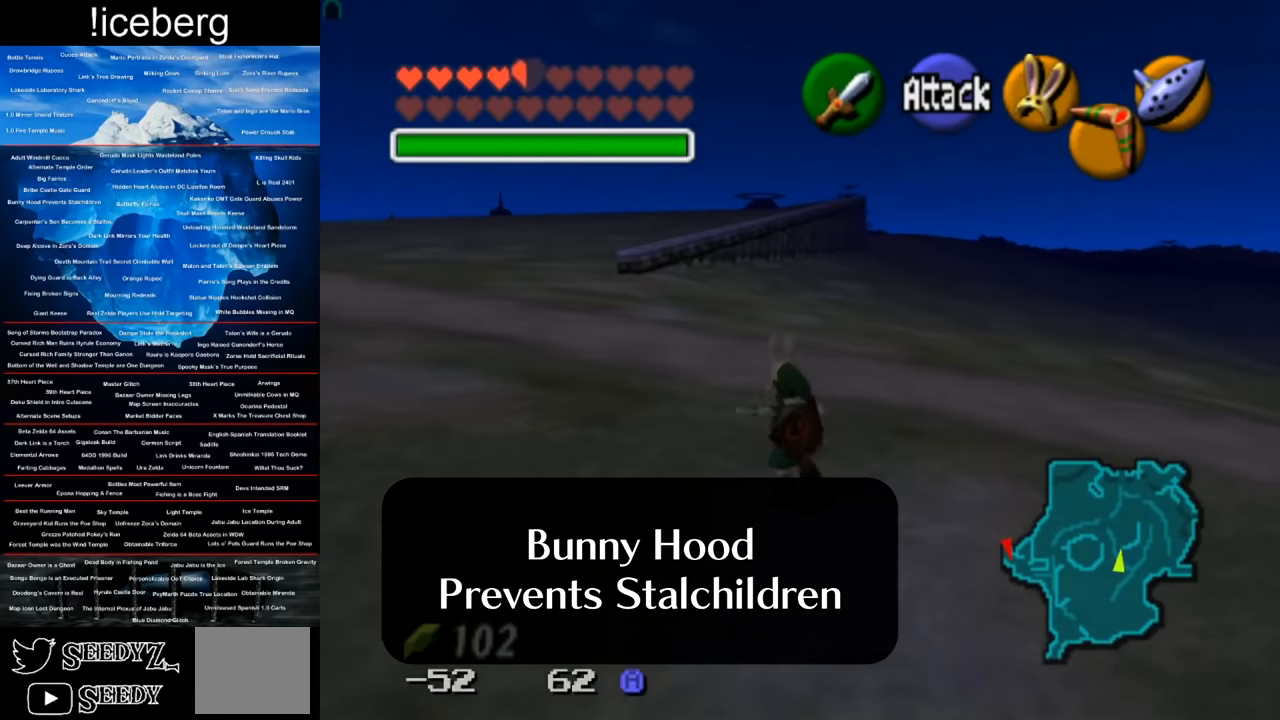
{"buttons": [], "left_stick": "up", "right_stick": "center", "events": [[17, "A", "up"], [151, "A", "down"], [184, "A", "up"], [267, "left_stick", "up"], [317, "A", "down"], [351, "A", "up"], [484, "A", "down"], [501, "A", "up"]]}
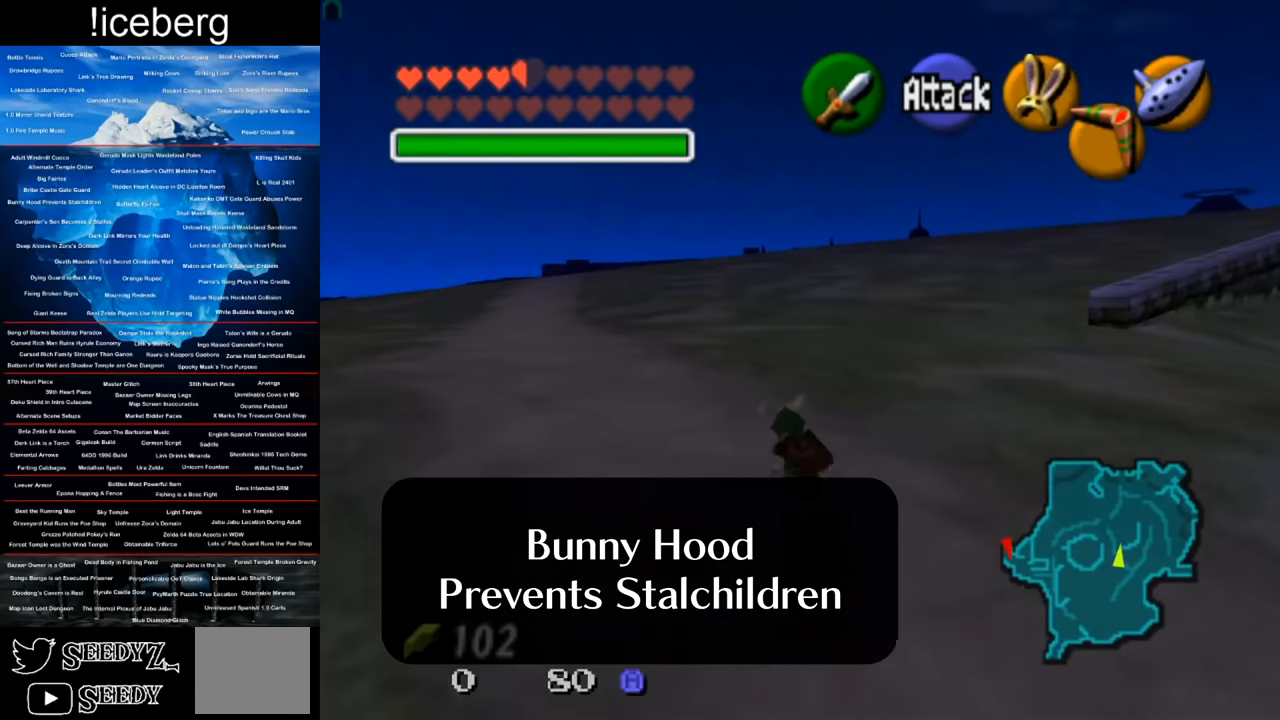
{"buttons": ["A"], "left_stick": "up", "right_stick": "center", "events": [[150, "A", "down"], [183, "A", "up"], [317, "A", "down"], [334, "A", "up"], [500, "A", "down"]]}
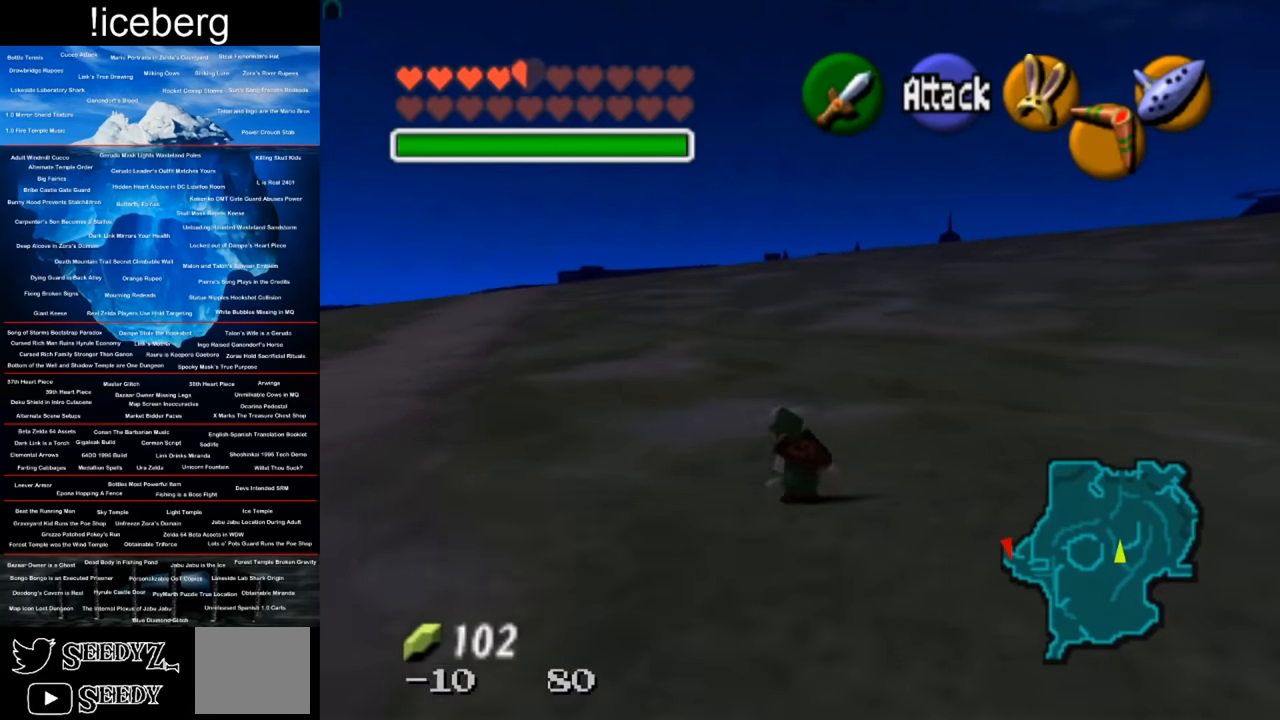
{"buttons": [], "left_stick": "up", "right_stick": "center", "events": [[17, "A", "up"], [167, "A", "down"], [184, "A", "up"], [351, "A", "down"], [384, "A", "up"]]}
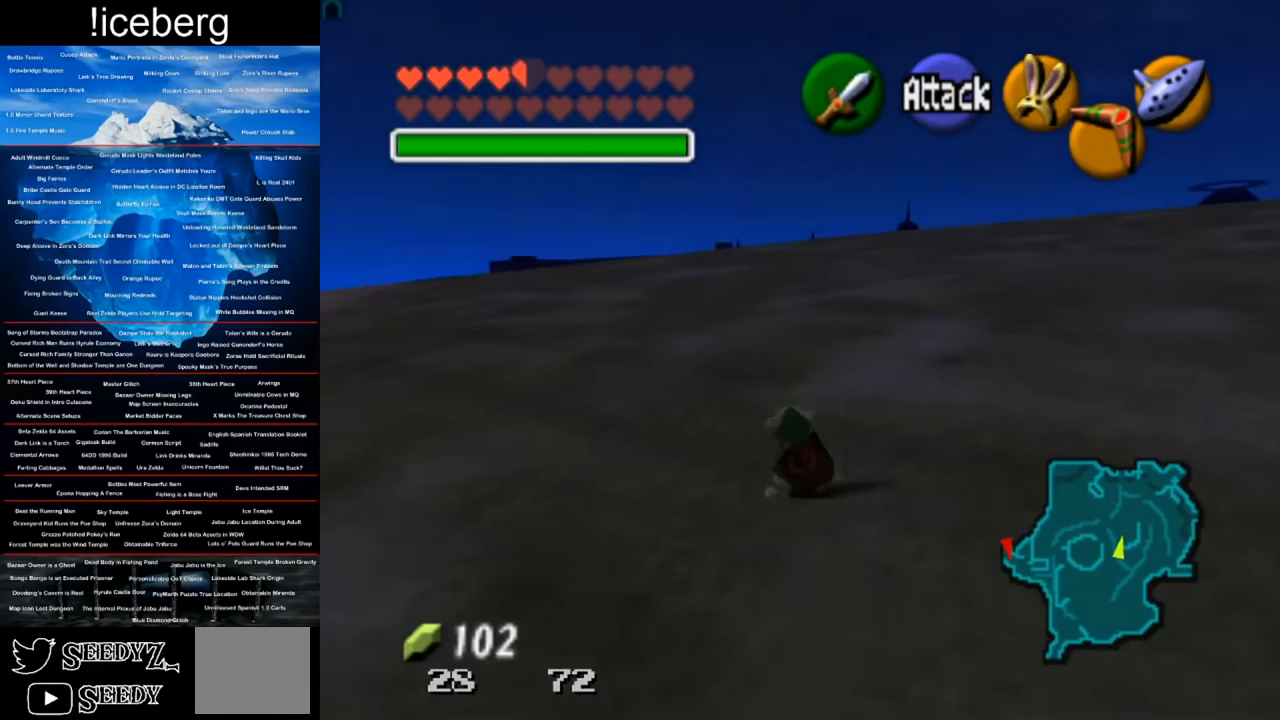
{"buttons": [], "left_stick": "up", "right_stick": "center", "events": [[17, "A", "down"], [50, "A", "up"], [183, "A", "down"], [217, "A", "up"], [334, "A", "down"], [384, "A", "up"]]}
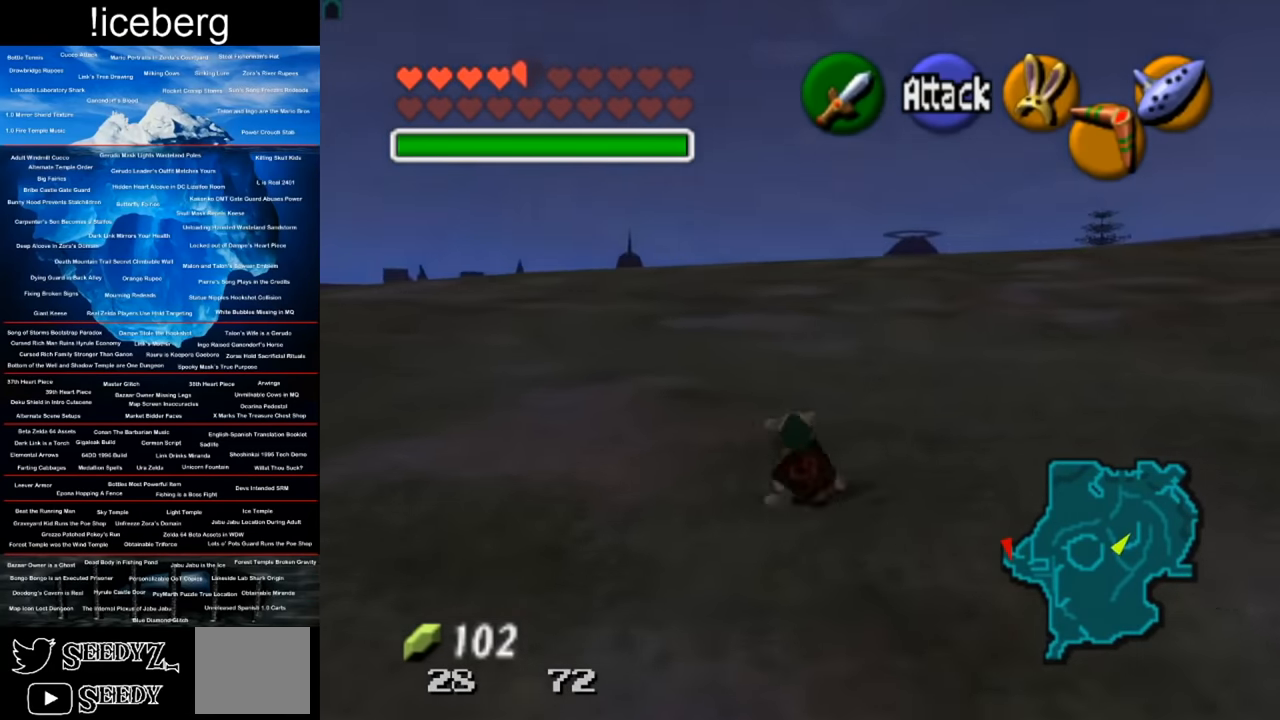
{"buttons": [], "left_stick": "up", "right_stick": "center", "events": [[17, "A", "down"], [50, "A", "up"], [167, "A", "down"], [217, "A", "up"]]}
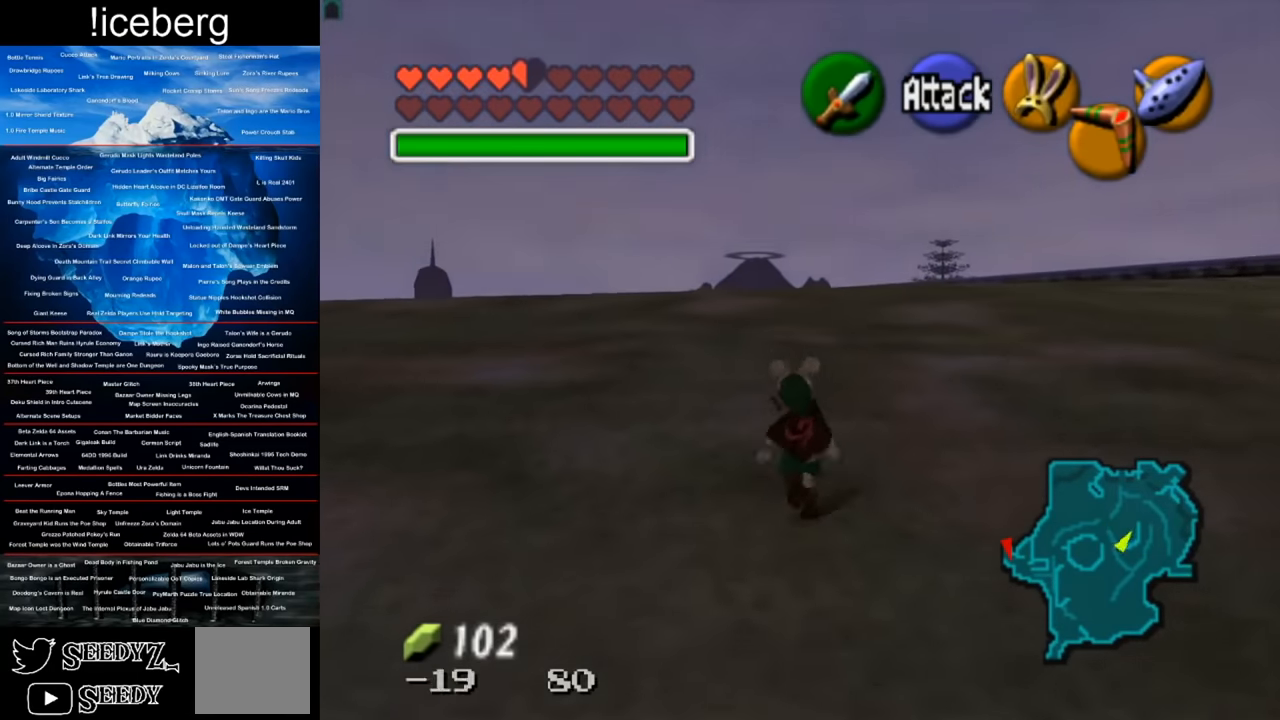
{"buttons": [], "left_stick": "up", "right_stick": "center", "events": [[117, "left_stick", "up-left"], [317, "left_stick", "up"], [367, "A", "down"], [400, "A", "up"]]}
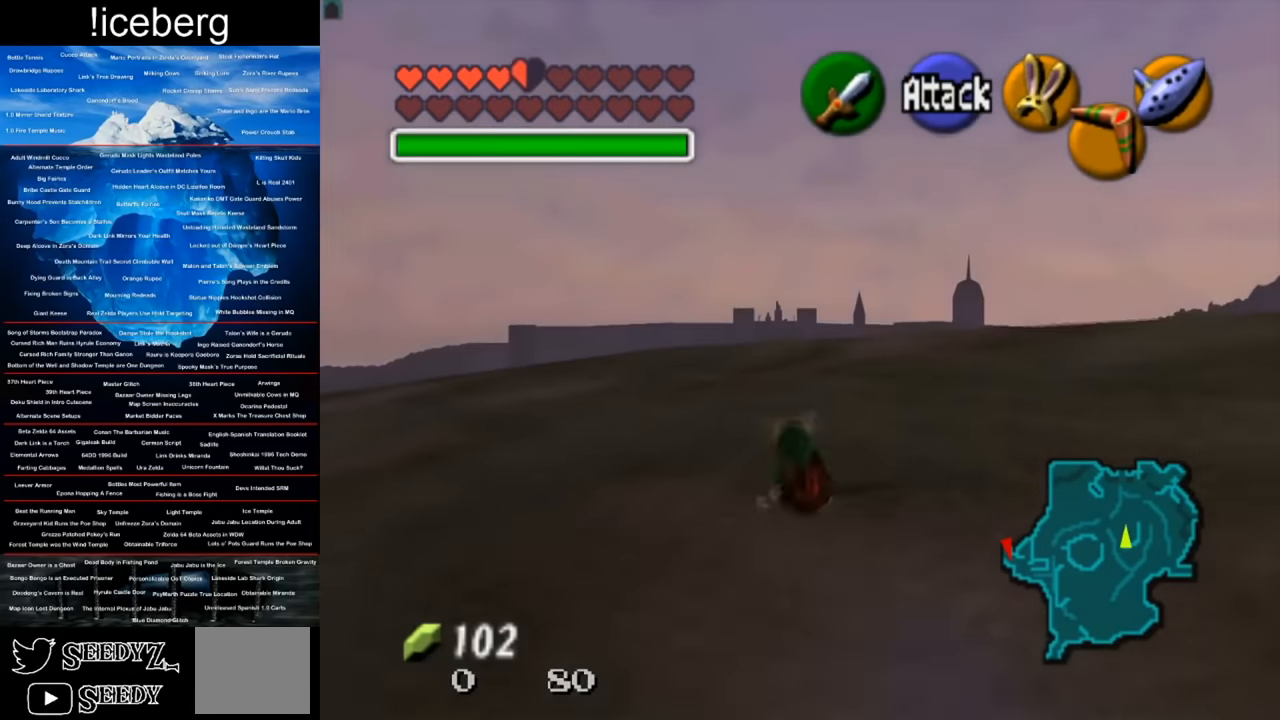
{"buttons": ["L2"], "left_stick": "down", "right_stick": "center", "events": [[34, "left_stick", "down"], [50, "L2", "down"]]}